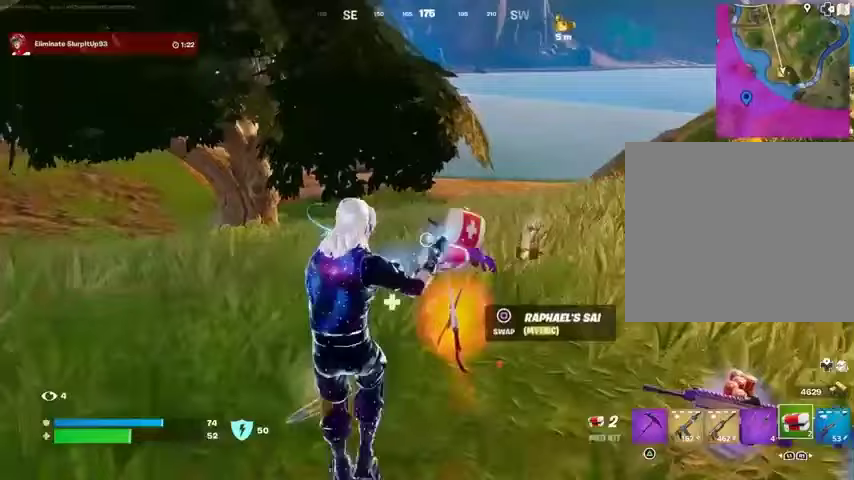
Gameplay with a controller (PlayStation layout); each line is a JSON object with the inputs held at the frame after it. "events" lists button and stick changes between this image and that frame as [ms after this image, input, new state], when the widget could be followed in between. Not read: L1 R1 SELECT START.
{"buttons": [], "left_stick": "right", "right_stick": "center", "events": [[67, "left_stick", "down"], [200, "left_stick", "left"], [333, "left_stick", "up"], [433, "left_stick", "right"]]}
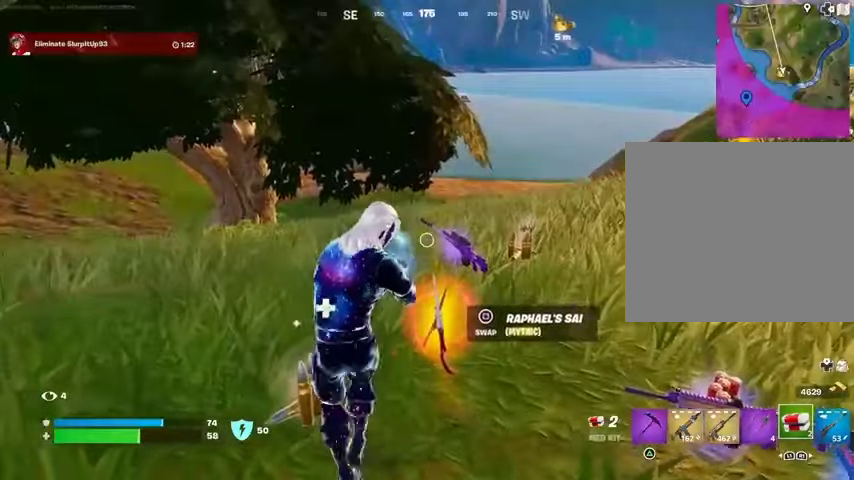
{"buttons": [], "left_stick": "down-right", "right_stick": "center", "events": [[33, "left_stick", "down-right"], [33, "right_stick", "left"], [267, "right_stick", "center"]]}
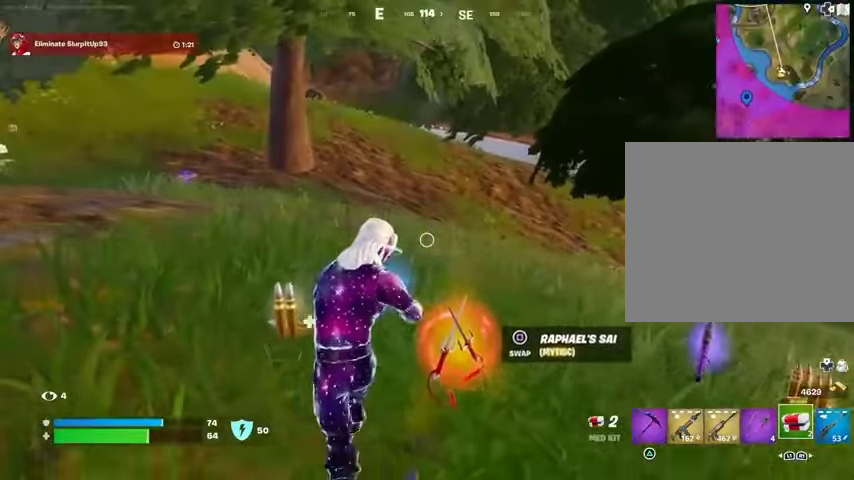
{"buttons": [], "left_stick": "down-right", "right_stick": "center", "events": [[200, "right_stick", "left"], [333, "right_stick", "center"]]}
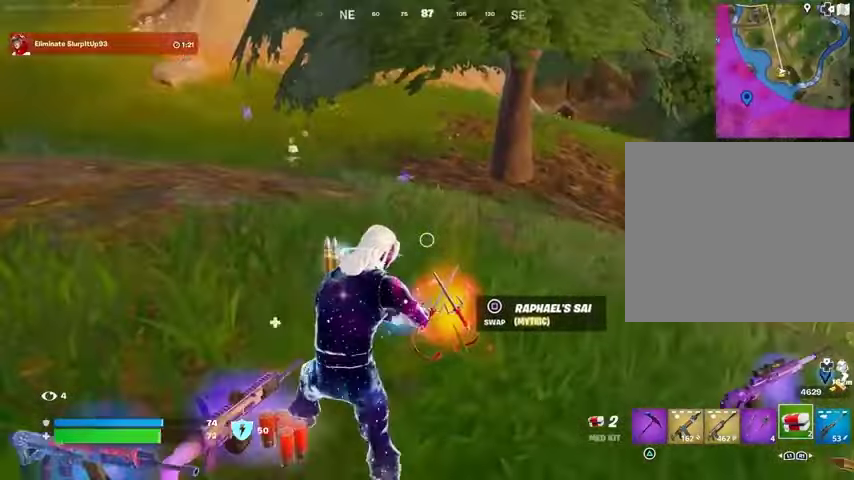
{"buttons": [], "left_stick": "down-right", "right_stick": "center", "events": []}
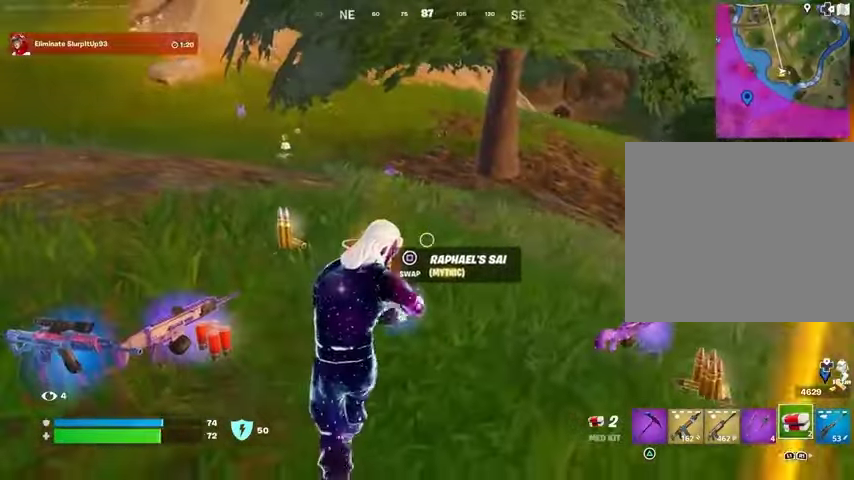
{"buttons": [], "left_stick": "center", "right_stick": "center", "events": [[100, "right_stick", "left"], [233, "right_stick", "center"], [267, "left_stick", "center"]]}
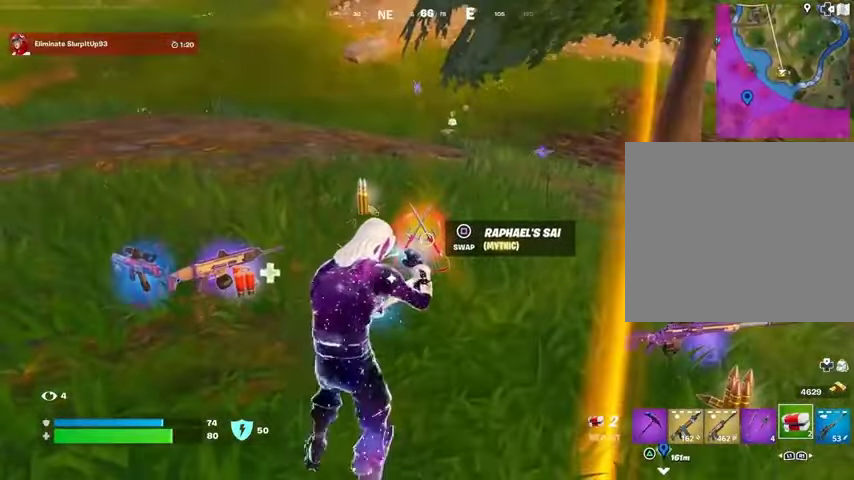
{"buttons": [], "left_stick": "center", "right_stick": "center", "events": []}
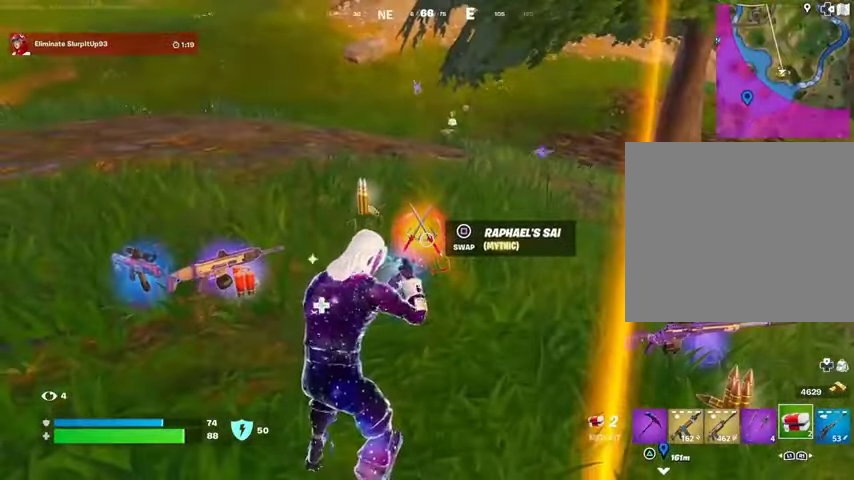
{"buttons": [], "left_stick": "center", "right_stick": "center", "events": []}
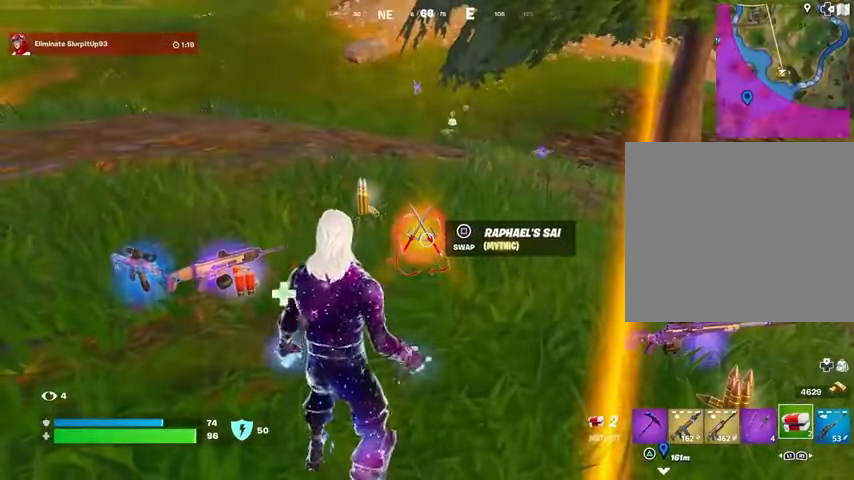
{"buttons": [], "left_stick": "up", "right_stick": "center", "events": [[367, "left_stick", "up"], [400, "SQUARE", "down"], [467, "SQUARE", "up"]]}
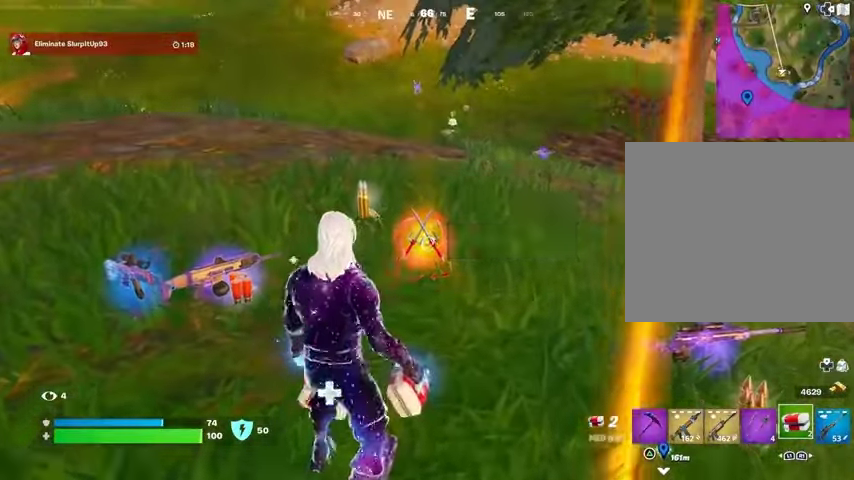
{"buttons": [], "left_stick": "up", "right_stick": "center", "events": [[67, "right_stick", "right"], [100, "L3", "down"], [200, "L3", "up"], [200, "left_stick", "up-right"], [300, "right_stick", "center"], [467, "left_stick", "up"]]}
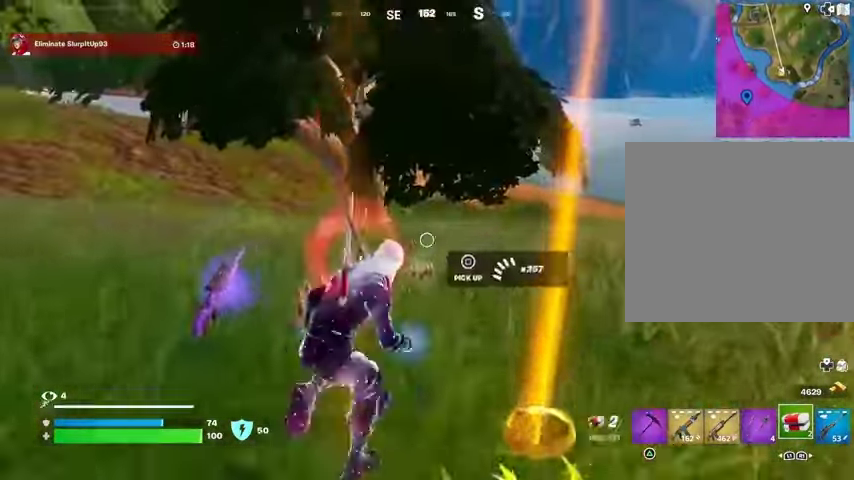
{"buttons": [], "left_stick": "up-right", "right_stick": "center", "events": [[133, "left_stick", "up-right"], [167, "right_stick", "right"], [333, "right_stick", "left"], [433, "right_stick", "center"]]}
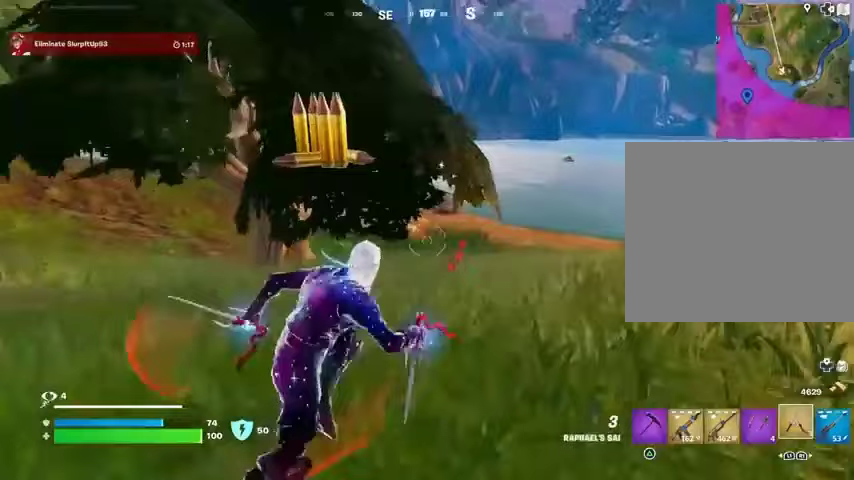
{"buttons": [], "left_stick": "up-right", "right_stick": "center"}
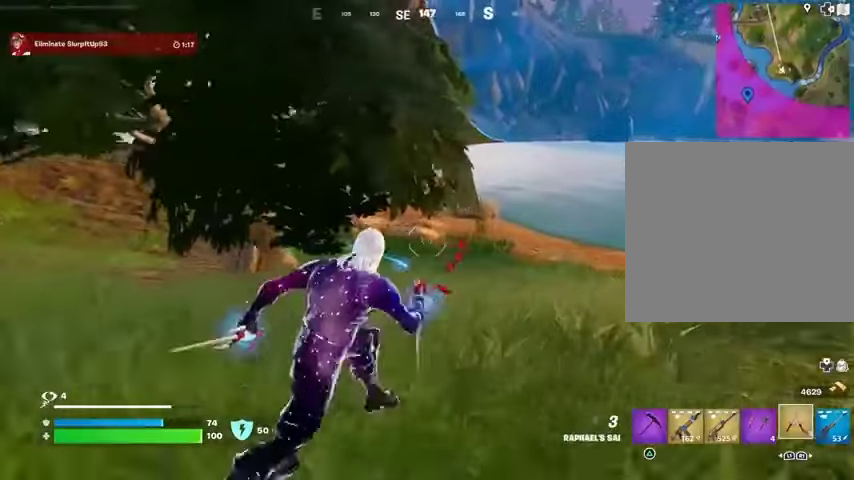
{"buttons": [], "left_stick": "up-right", "right_stick": "left", "events": [[500, "right_stick", "left"]]}
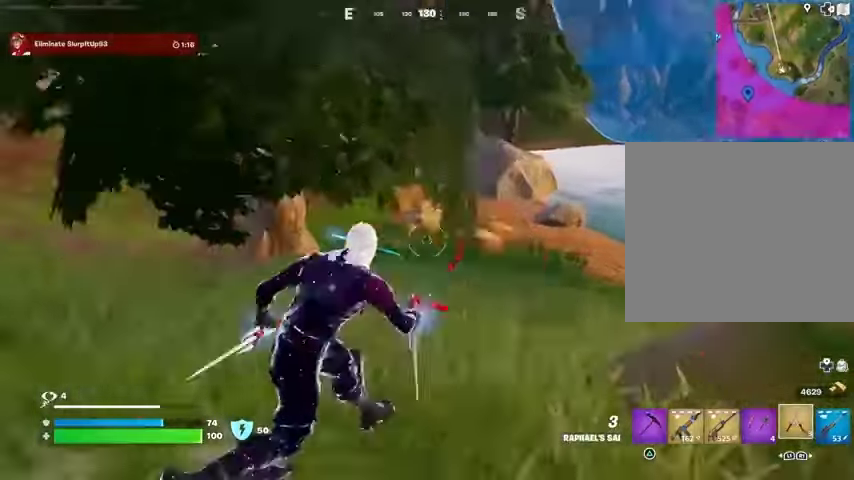
{"buttons": [], "left_stick": "up-left", "right_stick": "center", "events": [[33, "left_stick", "up-left"], [367, "right_stick", "center"]]}
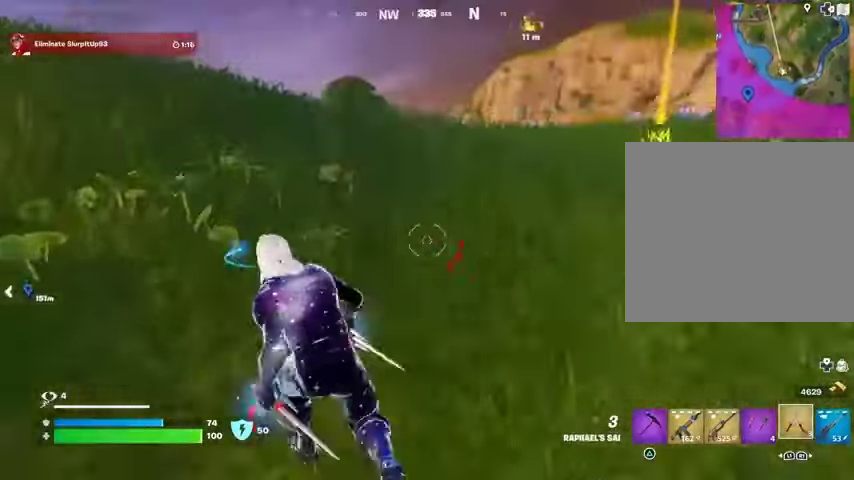
{"buttons": [], "left_stick": "up-right", "right_stick": "center", "events": [[67, "right_stick", "right"], [100, "left_stick", "up-right"], [433, "right_stick", "center"]]}
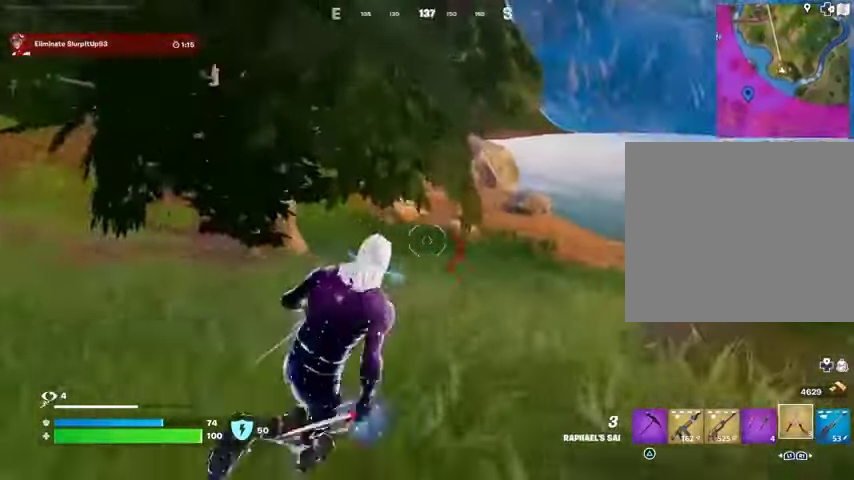
{"buttons": [], "left_stick": "up-right", "right_stick": "center", "events": []}
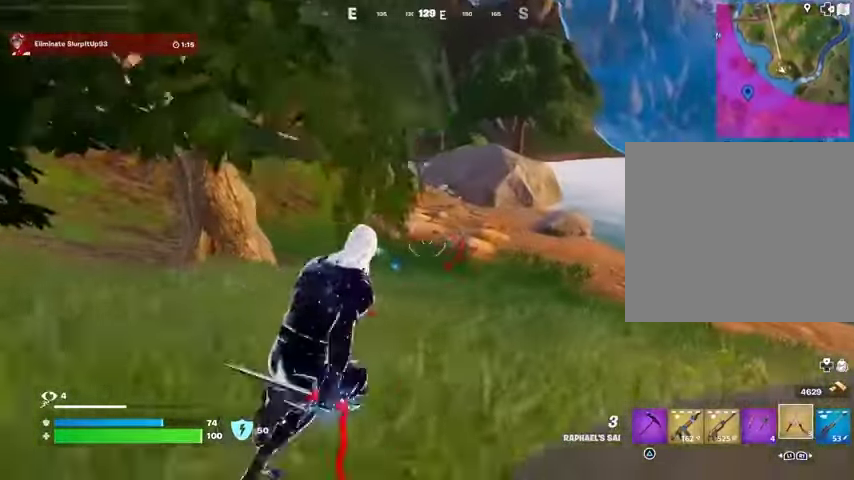
{"buttons": [], "left_stick": "up-left", "right_stick": "left", "events": [[367, "left_stick", "up-left"], [367, "right_stick", "left"]]}
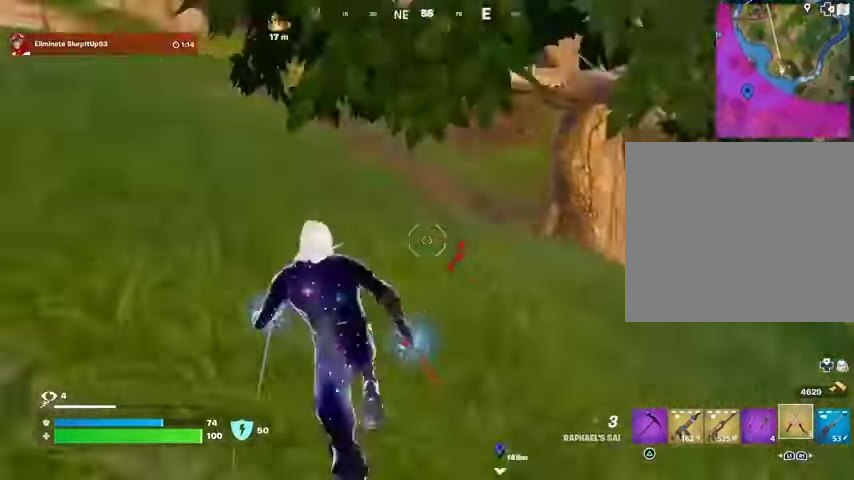
{"buttons": [], "left_stick": "center", "right_stick": "center", "events": [[233, "right_stick", "center"], [267, "left_stick", "up"], [433, "CROSS", "down"], [433, "left_stick", "center"], [500, "CROSS", "up"]]}
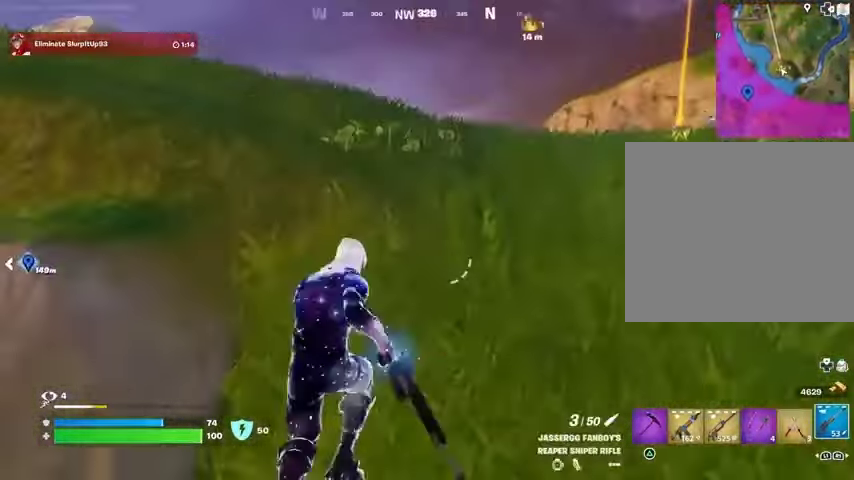
{"buttons": [], "left_stick": "up", "right_stick": "right", "events": [[100, "left_stick", "up-right"], [133, "SQUARE", "down"], [200, "SQUARE", "up"], [267, "SQUARE", "down"], [300, "SQUARE", "up"], [400, "right_stick", "right"], [467, "left_stick", "up"]]}
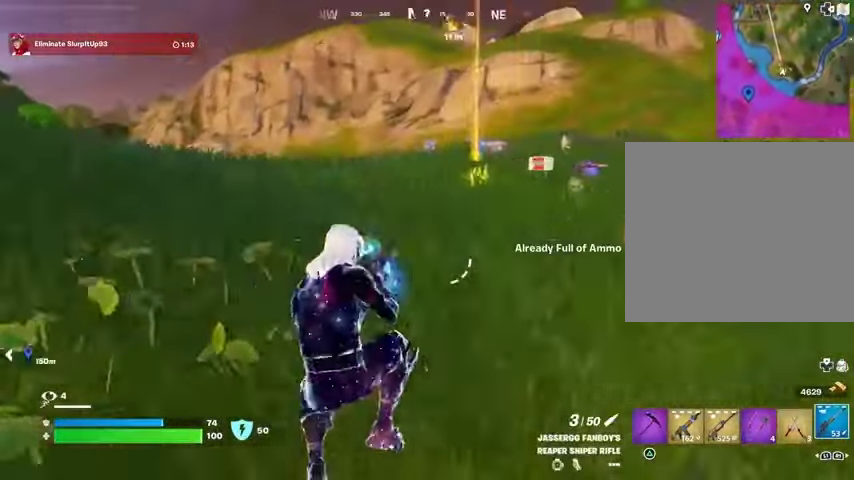
{"buttons": ["CROSS", "SQUARE"], "left_stick": "up", "right_stick": "center", "events": [[33, "right_stick", "center"], [467, "CROSS", "down"], [500, "SQUARE", "down"]]}
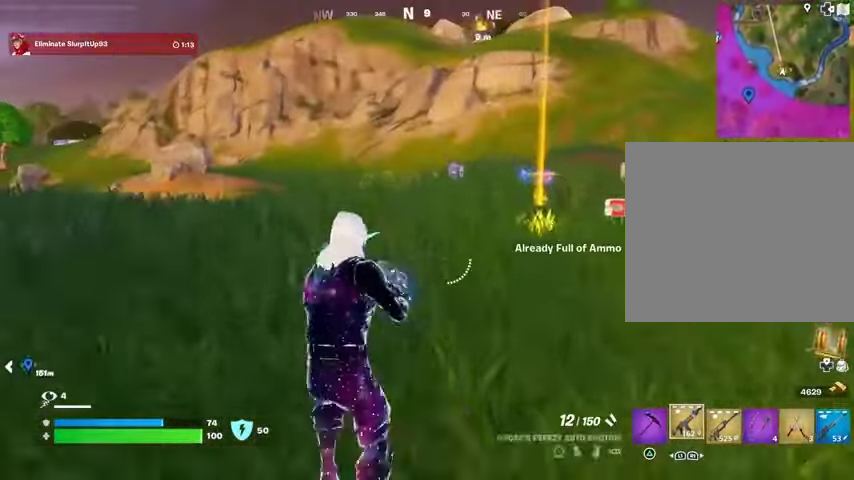
{"buttons": [], "left_stick": "up-left", "right_stick": "center", "events": [[33, "CROSS", "up"], [67, "SQUARE", "up"], [167, "SQUARE", "down"], [233, "SQUARE", "up"], [267, "left_stick", "up-left"]]}
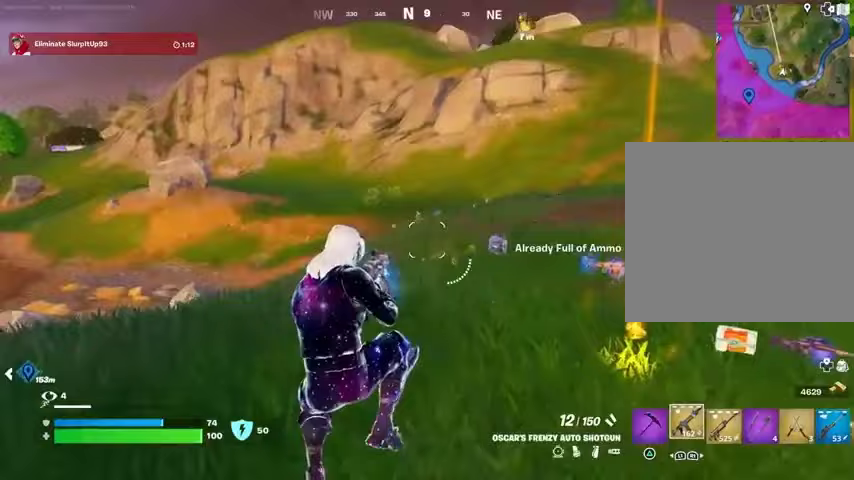
{"buttons": [], "left_stick": "up", "right_stick": "center", "events": [[133, "left_stick", "up"], [133, "right_stick", "left"], [400, "right_stick", "center"]]}
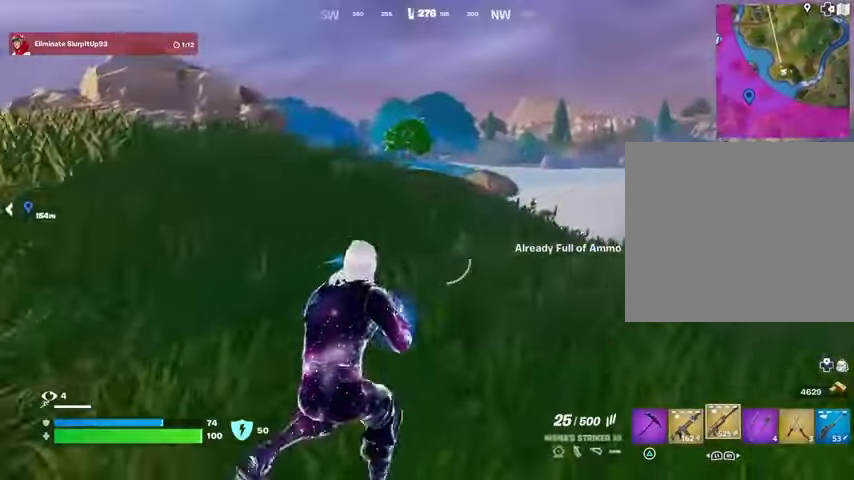
{"buttons": [], "left_stick": "up", "right_stick": "center", "events": [[33, "CROSS", "down"], [33, "SQUARE", "down"], [67, "CROSS", "up"], [133, "SQUARE", "up"], [200, "SQUARE", "down"], [267, "SQUARE", "up"], [333, "SQUARE", "down"], [433, "SQUARE", "up"]]}
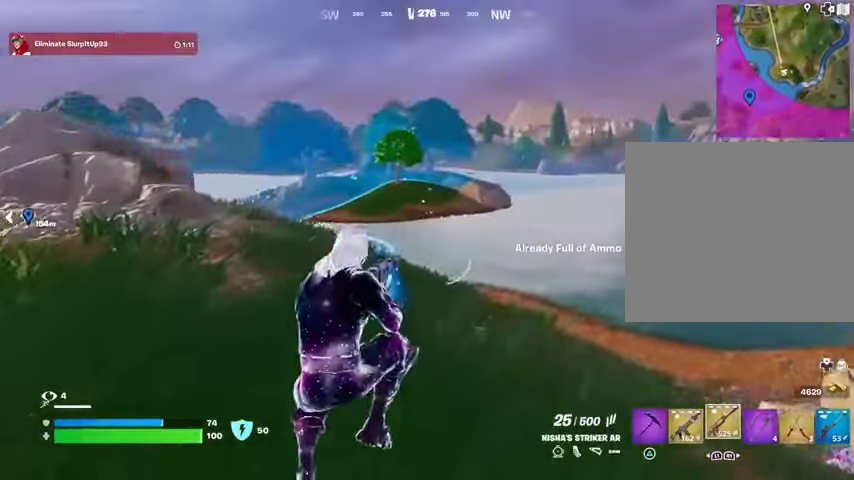
{"buttons": ["TRIANGLE"], "left_stick": "up", "right_stick": "center", "events": [[67, "right_stick", "right"], [233, "right_stick", "center"], [433, "TRIANGLE", "down"]]}
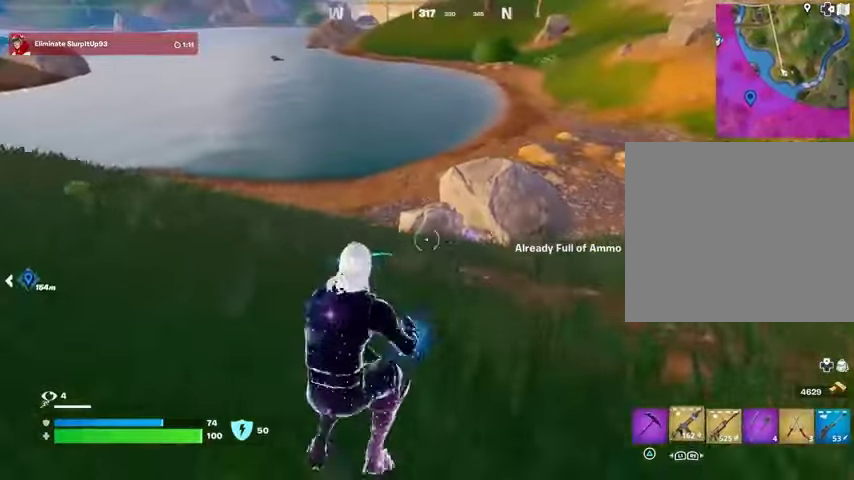
{"buttons": [], "left_stick": "up", "right_stick": "down-left", "events": [[33, "TRIANGLE", "up"], [67, "TRIANGLE", "down"], [133, "L3", "down"], [133, "TRIANGLE", "up"], [200, "L3", "up"], [233, "right_stick", "down"], [333, "right_stick", "center"], [433, "CROSS", "down"], [500, "CROSS", "up"], [500, "right_stick", "down-left"]]}
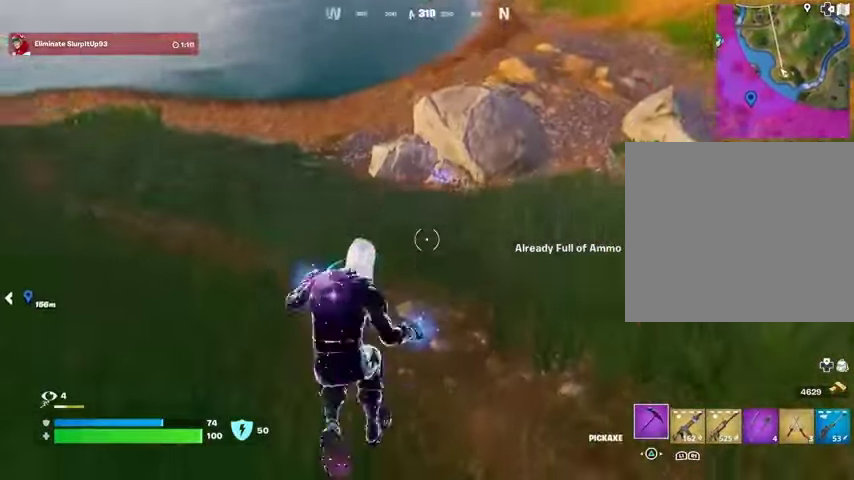
{"buttons": [], "left_stick": "up", "right_stick": "center", "events": [[100, "right_stick", "center"]]}
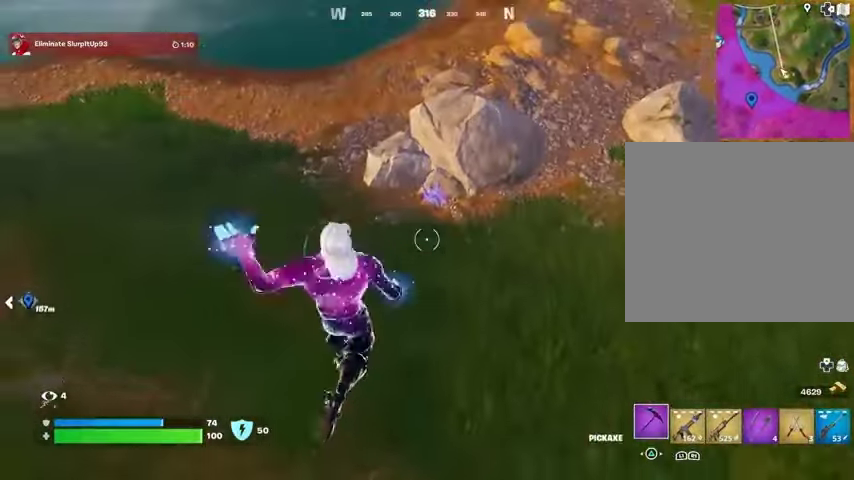
{"buttons": [], "left_stick": "up", "right_stick": "down", "events": [[67, "right_stick", "up"], [200, "right_stick", "center"], [333, "R3", "down"], [400, "R3", "up"], [433, "right_stick", "down"]]}
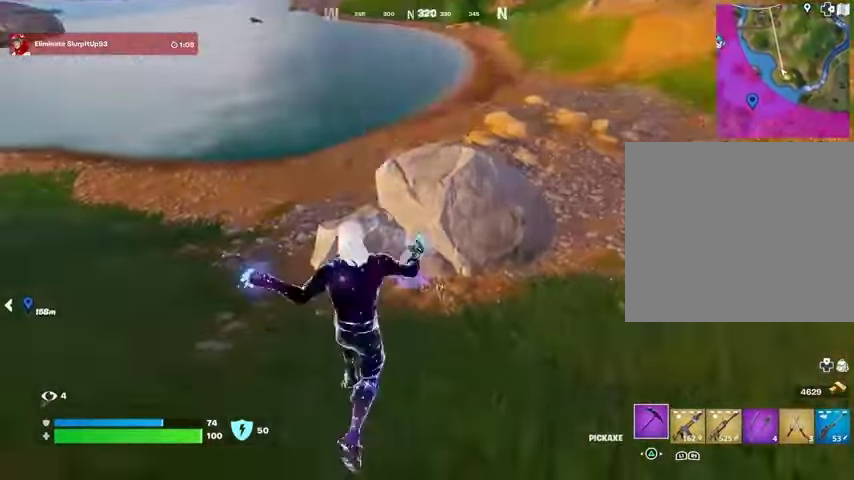
{"buttons": ["R3"], "left_stick": "up", "right_stick": "center", "events": [[33, "right_stick", "center"], [300, "right_stick", "right"], [433, "right_stick", "center"], [467, "R3", "down"]]}
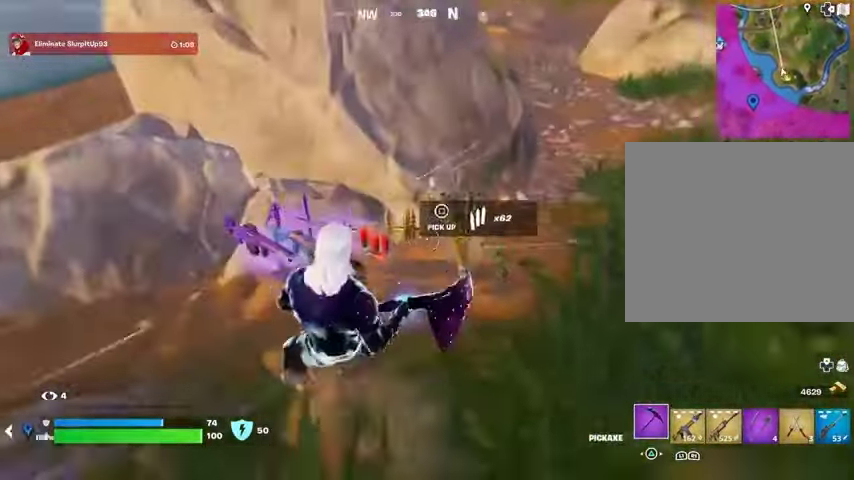
{"buttons": [], "left_stick": "up-right", "right_stick": "left", "events": [[67, "R3", "up"], [67, "right_stick", "right"], [133, "left_stick", "up-right"], [267, "right_stick", "left"]]}
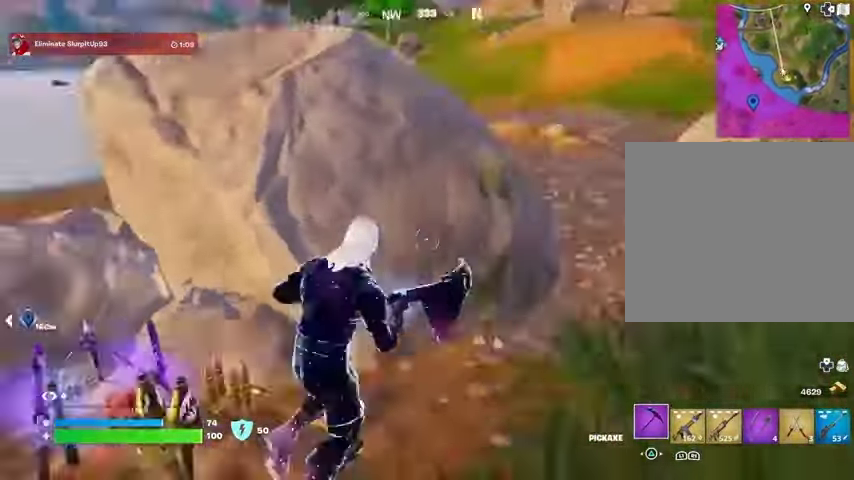
{"buttons": [], "left_stick": "down", "right_stick": "center", "events": [[67, "left_stick", "down-right"], [133, "left_stick", "down"], [267, "right_stick", "center"]]}
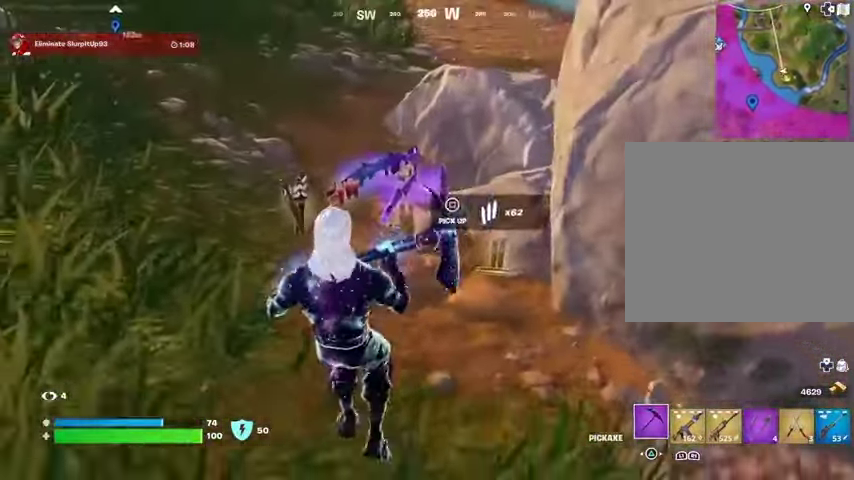
{"buttons": ["L3"], "left_stick": "up-right", "right_stick": "up-right"}